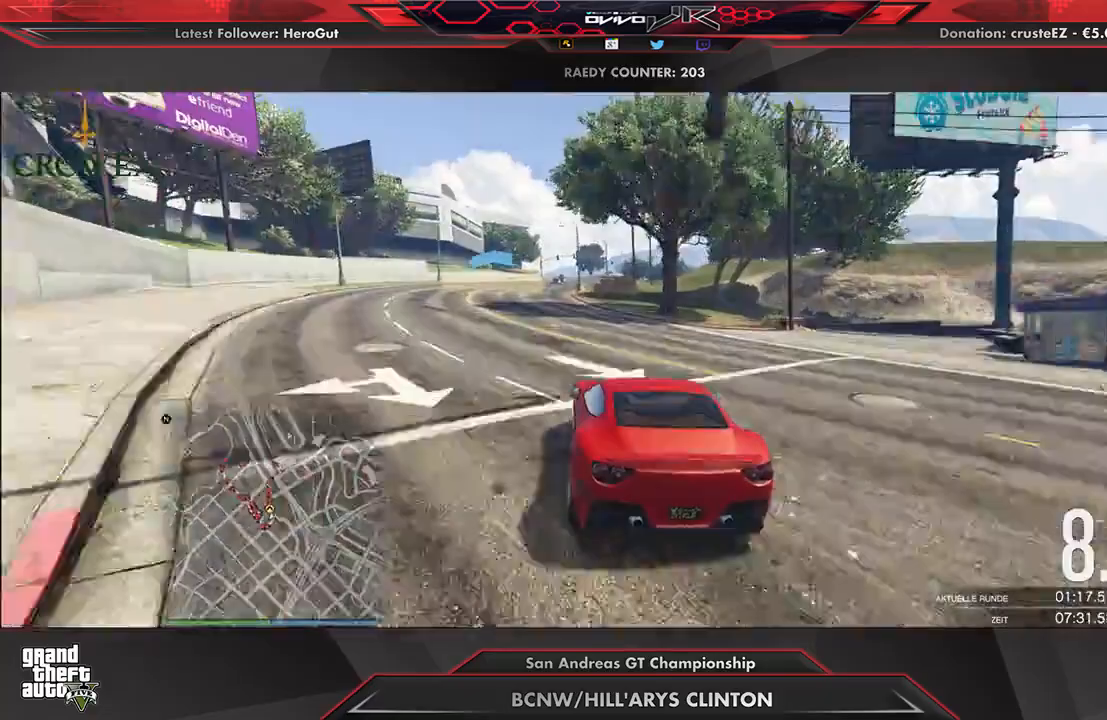
Gameplay with a controller (Xbox layout); each line is a JSON object with the inputs held at the frame after it. "events" lists button and stick changes between this image and that frame as [ms after this image, input, new state], when the widget could be followed in between.
{"buttons": ["R2"], "left_stick": "center", "right_stick": "center", "events": []}
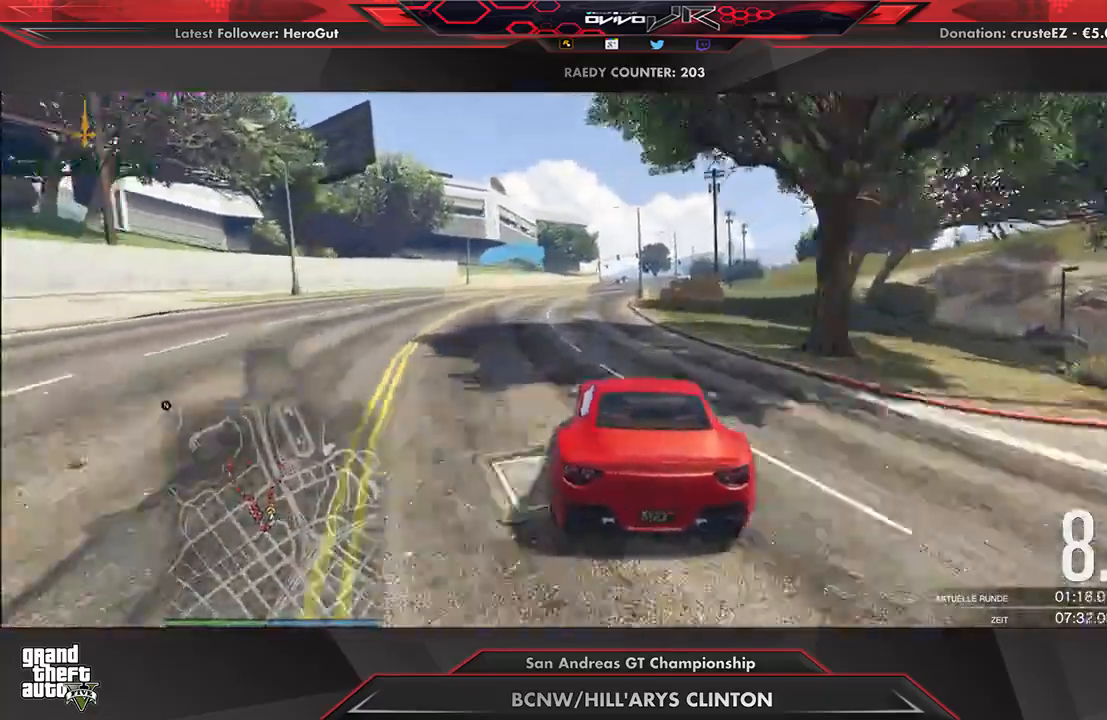
{"buttons": ["R2"], "left_stick": "center", "right_stick": "center", "events": []}
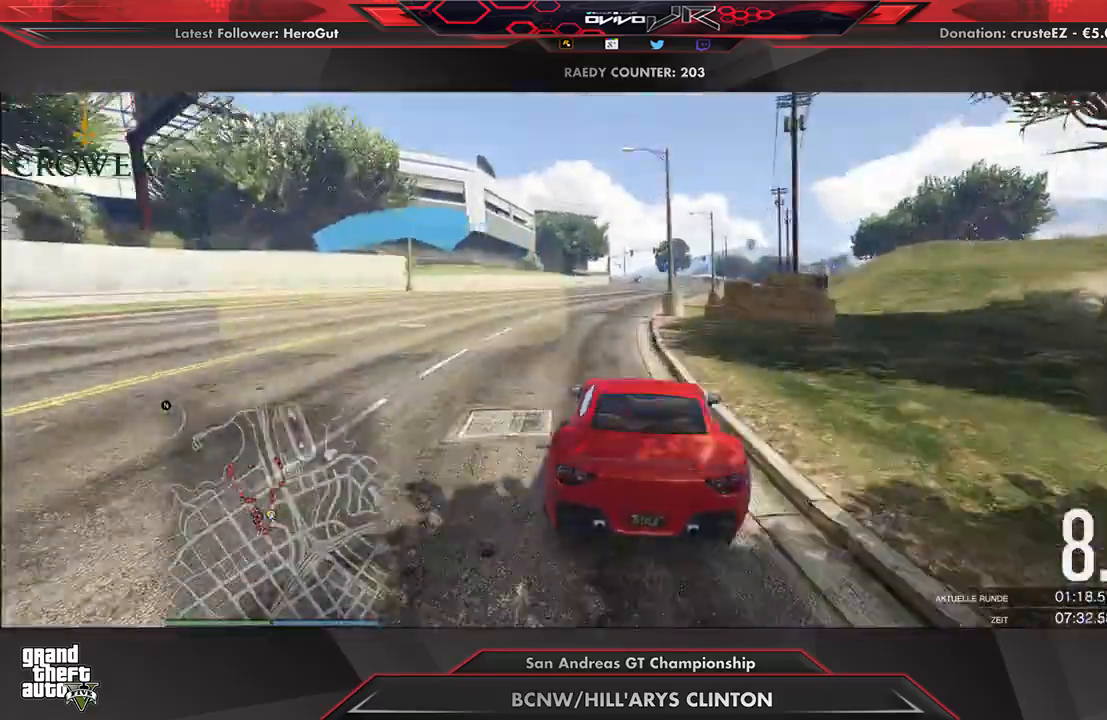
{"buttons": ["R2"], "left_stick": "center", "right_stick": "center", "events": []}
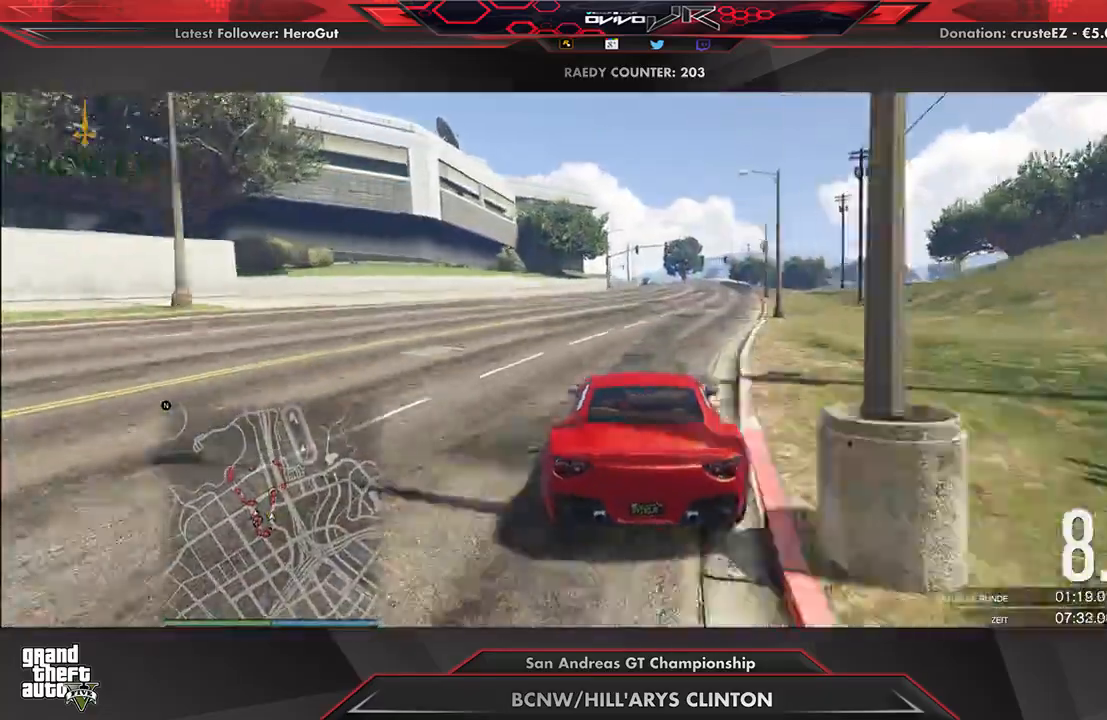
{"buttons": ["R2"], "left_stick": "center", "right_stick": "center", "events": [[438, "left_stick", "right"], [500, "left_stick", "center"]]}
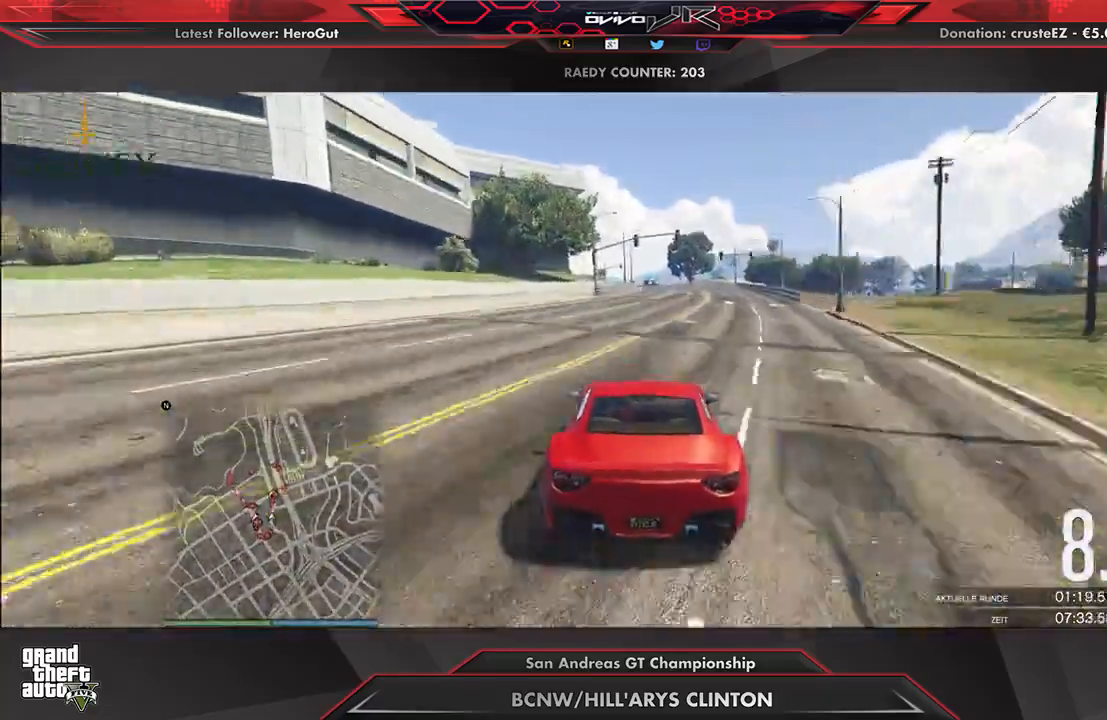
{"buttons": ["R2"], "left_stick": "center", "right_stick": "center", "events": []}
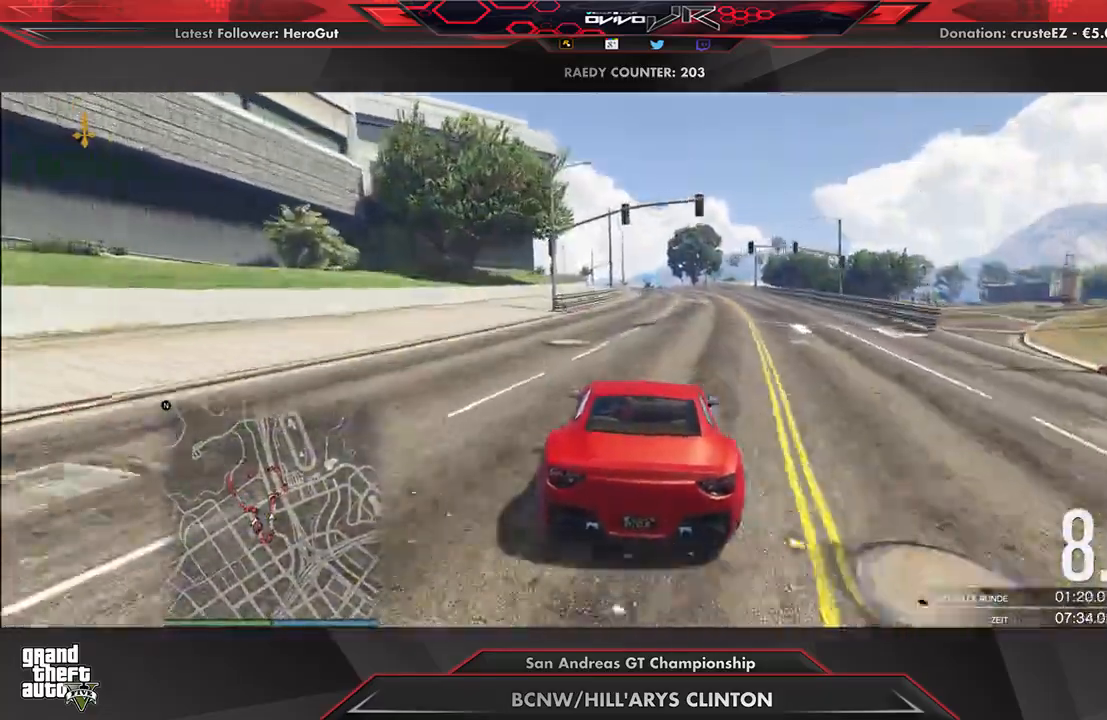
{"buttons": ["R2"], "left_stick": "center", "right_stick": "center", "events": []}
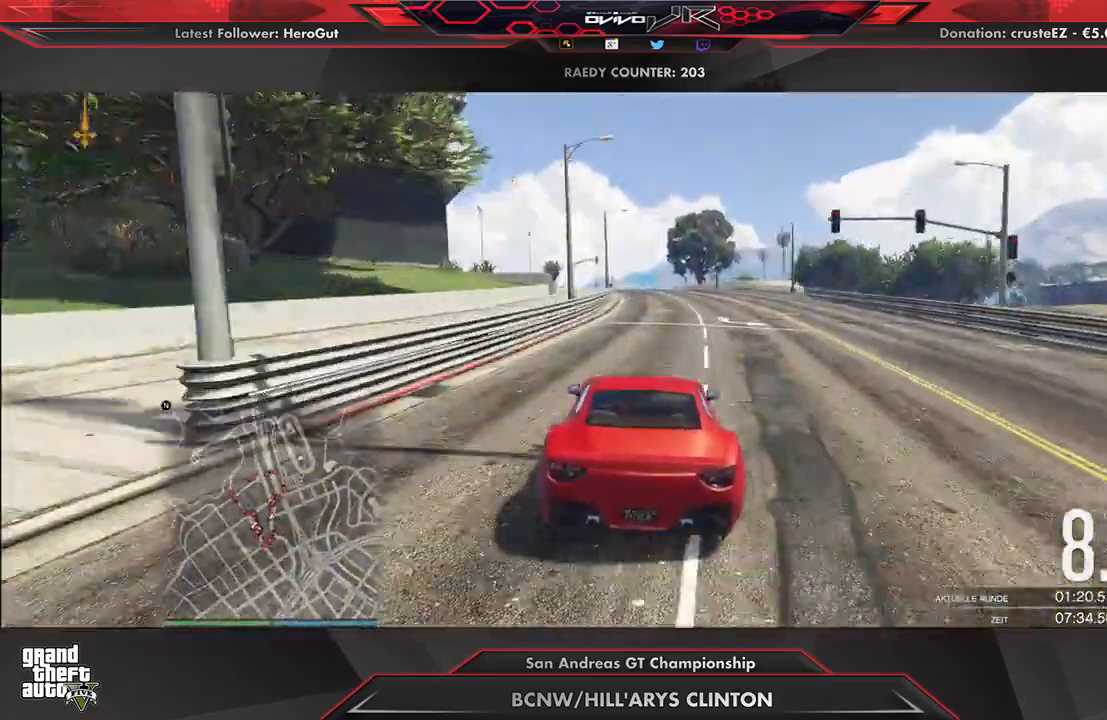
{"buttons": ["R2"], "left_stick": "center", "right_stick": "center", "events": []}
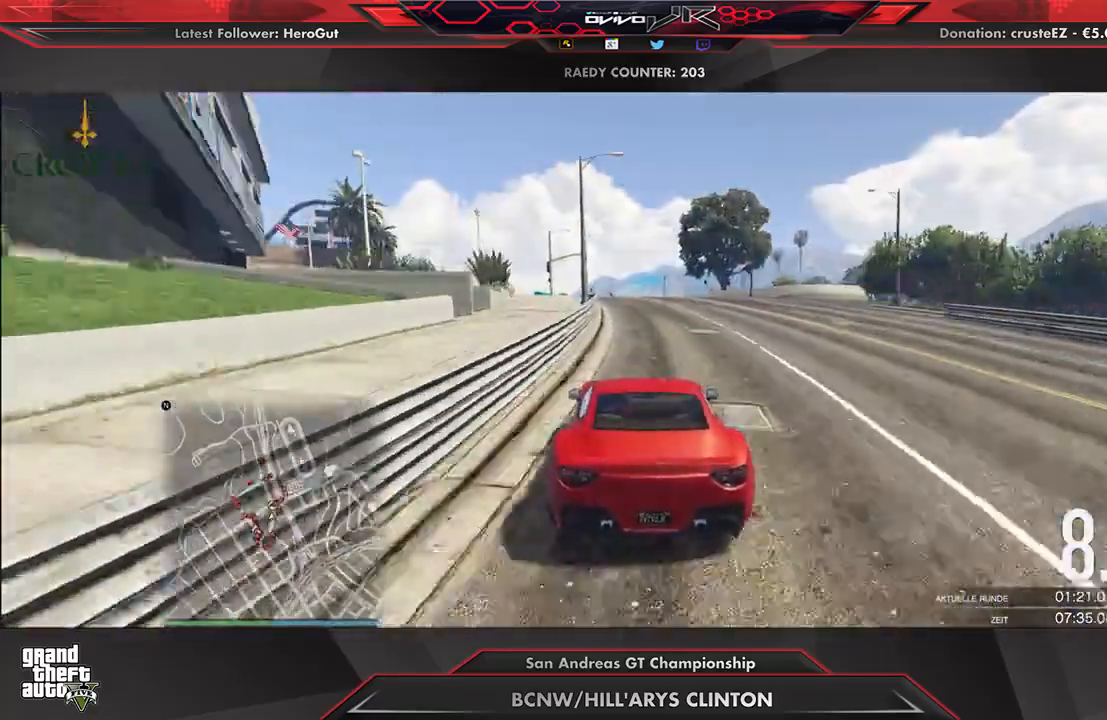
{"buttons": ["L2"], "left_stick": "right", "right_stick": "center", "events": [[354, "L2", "down"], [354, "left_stick", "right"], [458, "R2", "up"]]}
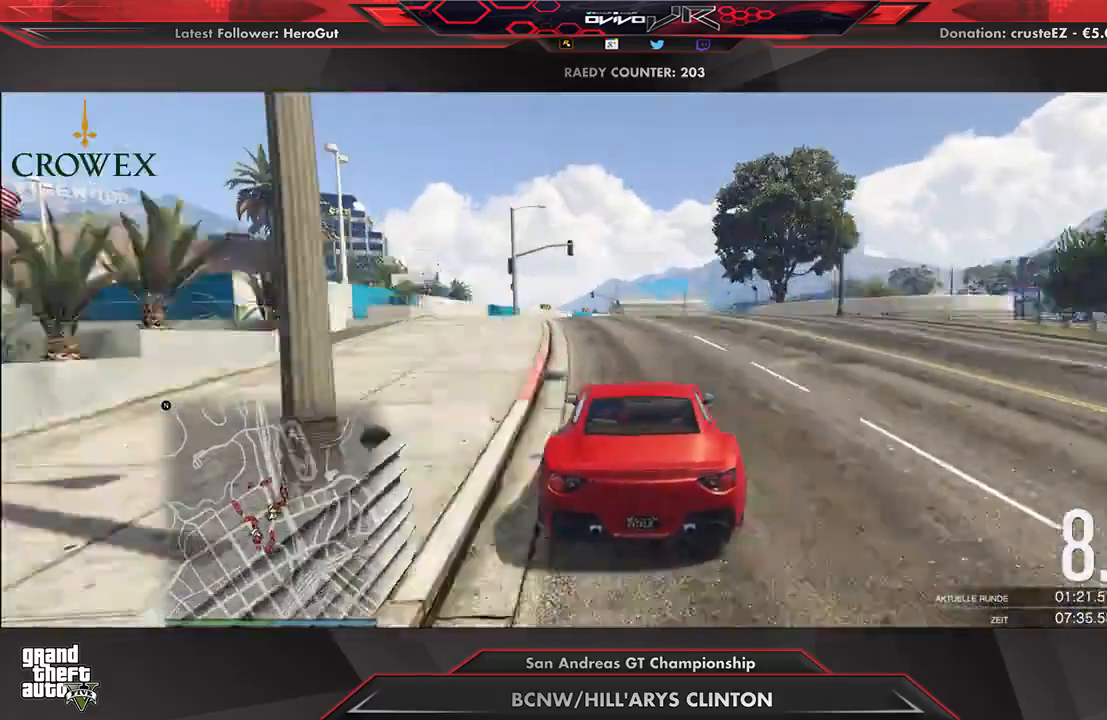
{"buttons": ["L2"], "left_stick": "right", "right_stick": "center", "events": [[21, "left_stick", "center"], [42, "L2", "up"], [104, "L2", "down"], [146, "left_stick", "right"], [208, "L2", "up"], [208, "left_stick", "center"], [312, "L2", "down"], [312, "left_stick", "right"], [438, "L2", "up"], [438, "left_stick", "center"], [500, "L2", "down"], [500, "left_stick", "right"]]}
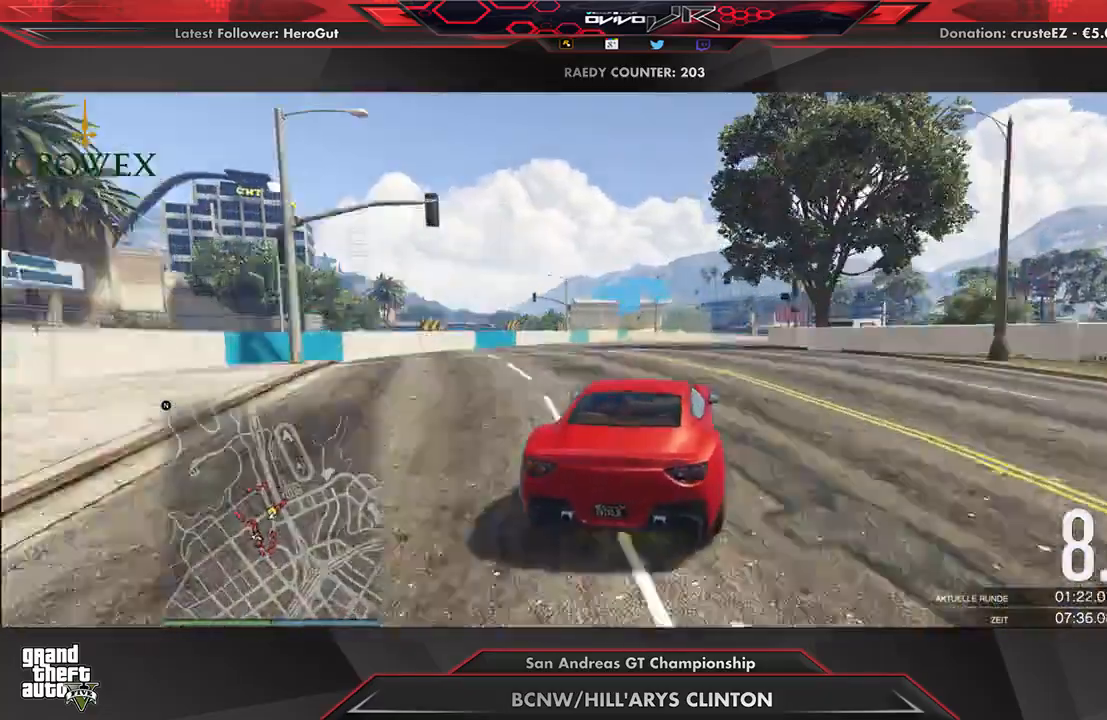
{"buttons": [], "left_stick": "right", "right_stick": "center", "events": [[146, "L2", "up"], [146, "left_stick", "center"], [208, "left_stick", "right"]]}
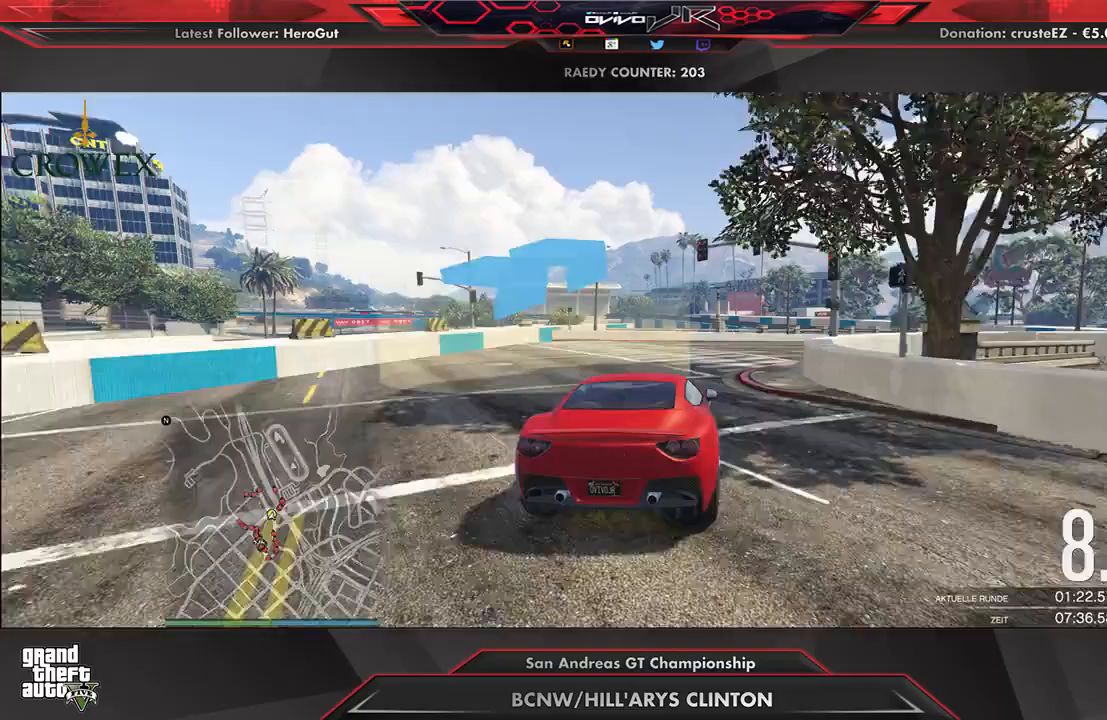
{"buttons": ["R2"], "left_stick": "center", "right_stick": "center", "events": [[62, "left_stick", "center"], [146, "left_stick", "right"], [208, "R2", "down"], [438, "left_stick", "center"]]}
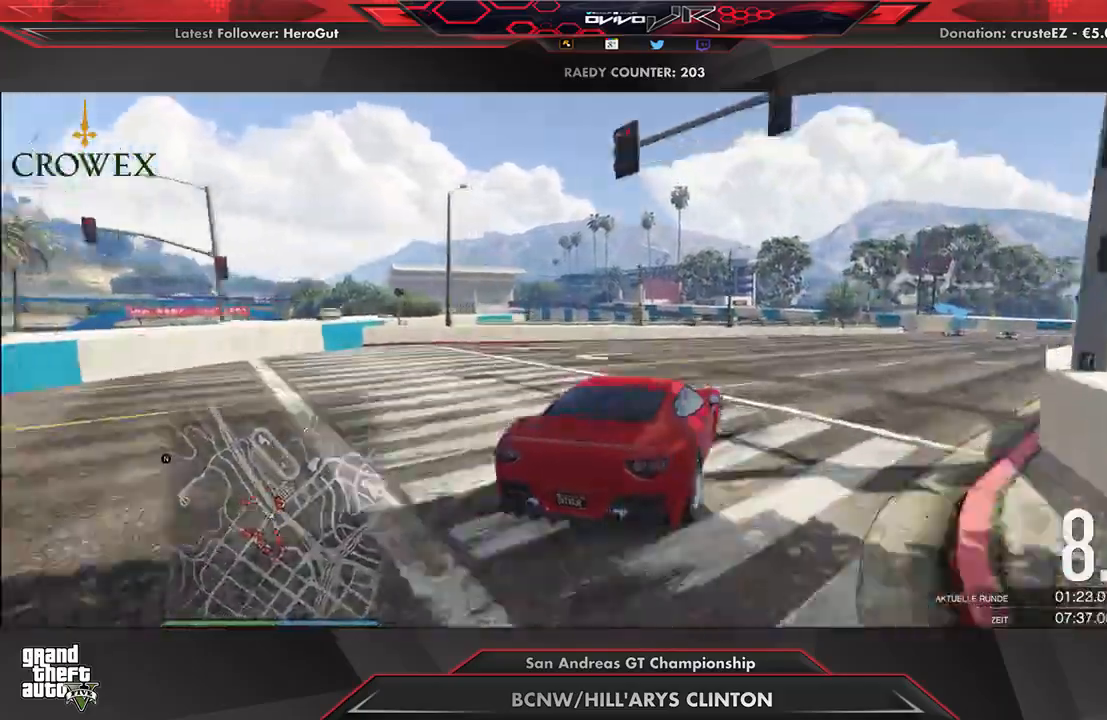
{"buttons": ["R2"], "left_stick": "center", "right_stick": "center", "events": [[42, "left_stick", "right"], [167, "left_stick", "center"], [229, "R2", "up"], [271, "R2", "down"], [271, "left_stick", "right"], [396, "left_stick", "center"]]}
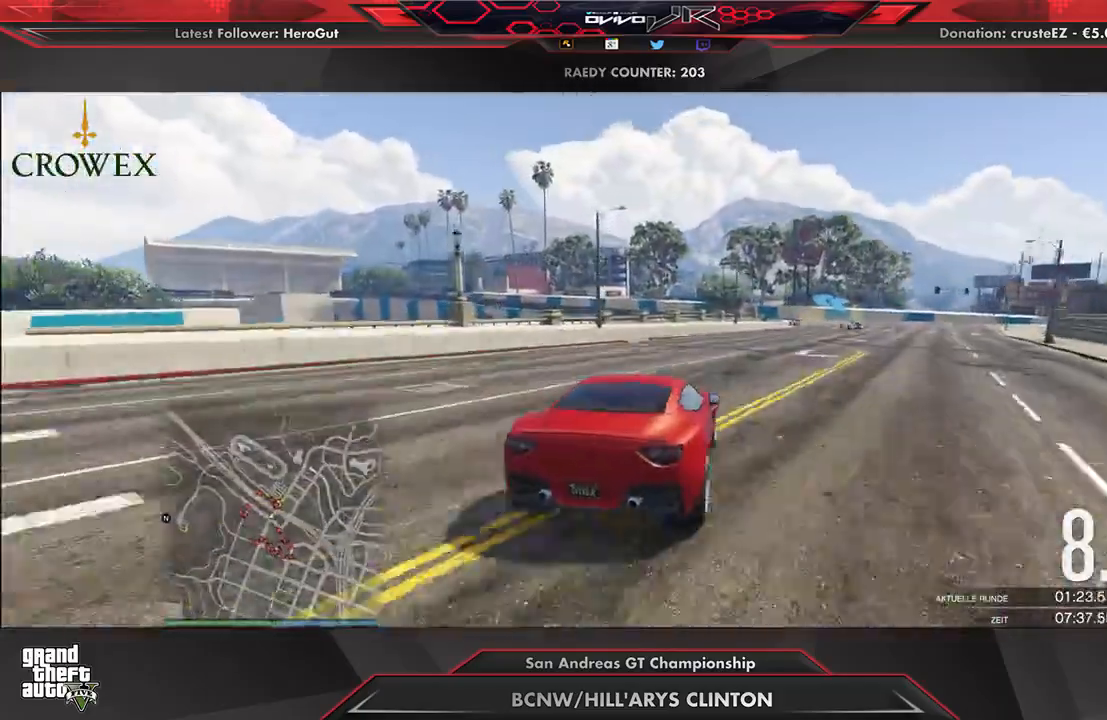
{"buttons": ["R2"], "left_stick": "right", "right_stick": "center", "events": [[21, "left_stick", "right"], [167, "left_stick", "center"], [250, "left_stick", "right"], [396, "left_stick", "center"], [500, "left_stick", "right"]]}
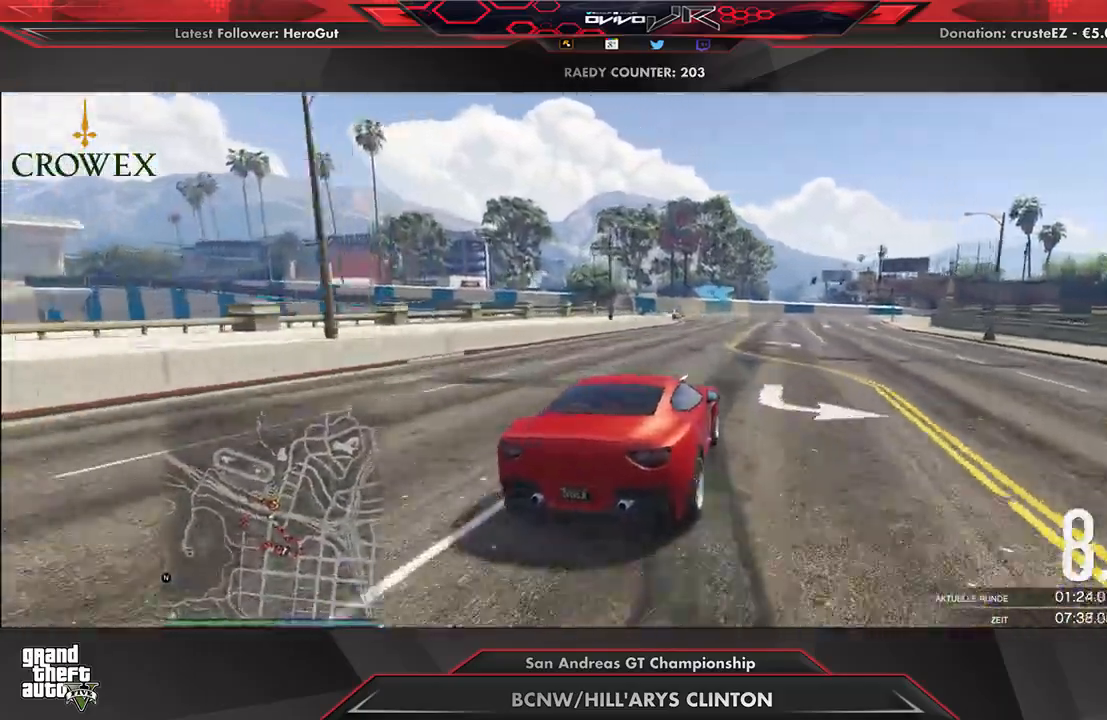
{"buttons": ["R2"], "left_stick": "left", "right_stick": "center", "events": [[146, "left_stick", "center"], [354, "left_stick", "left"]]}
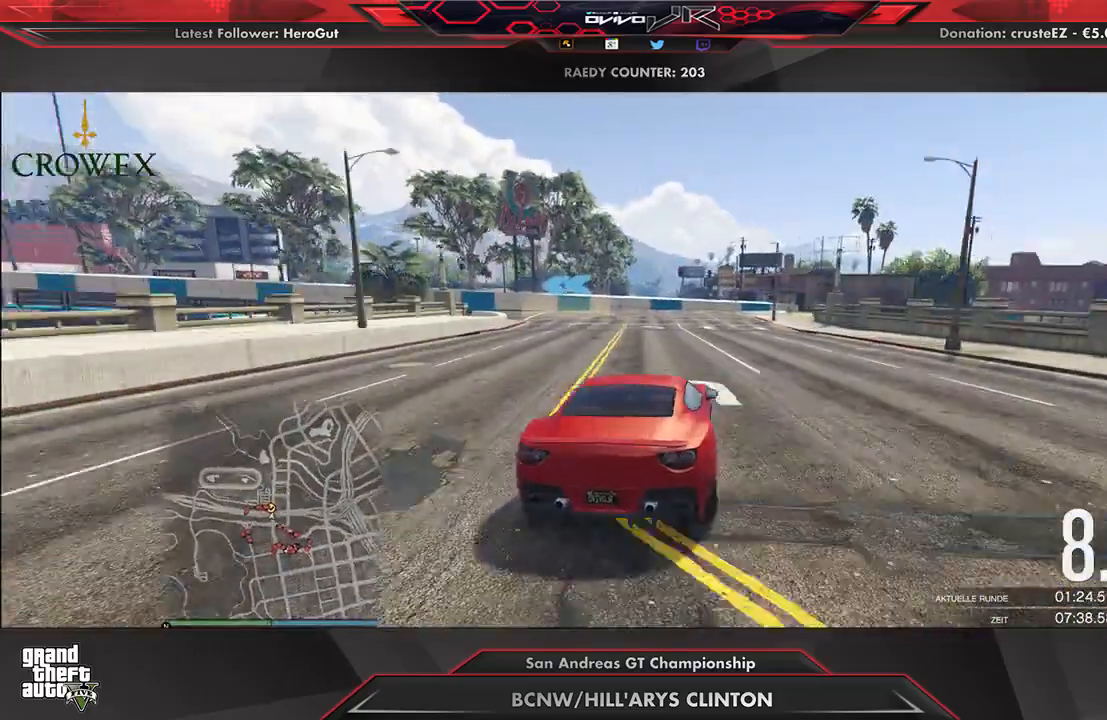
{"buttons": [], "left_stick": "left", "right_stick": "center", "events": [[354, "R2", "up"]]}
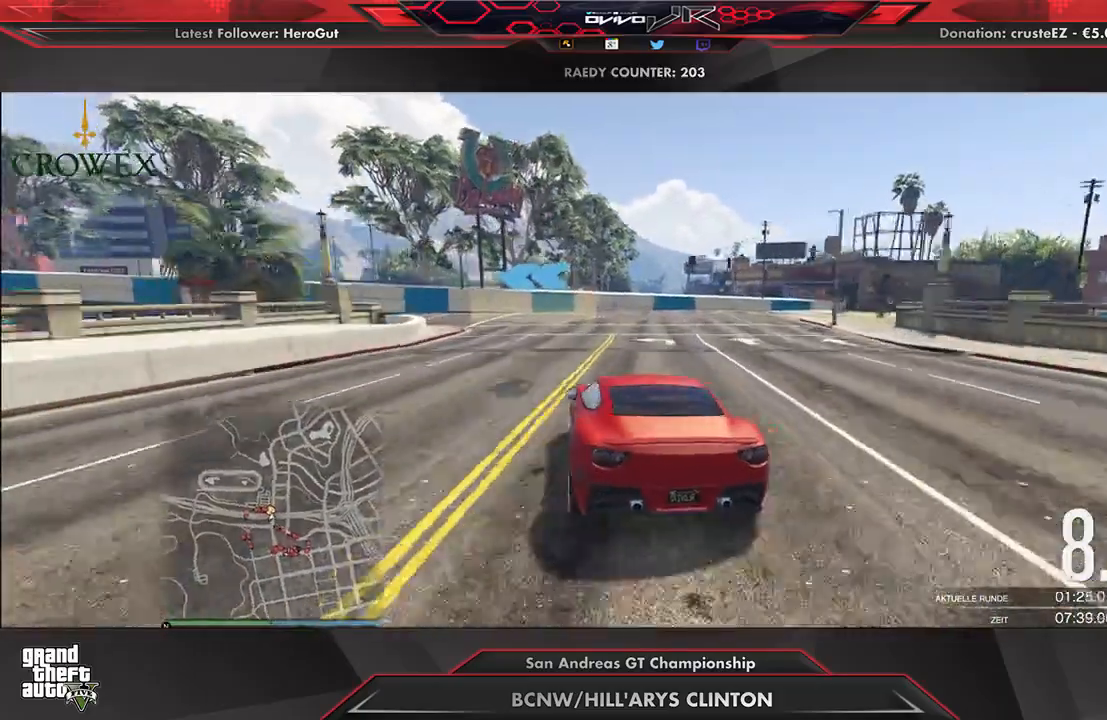
{"buttons": [], "left_stick": "left", "right_stick": "center", "events": [[104, "R2", "down"], [271, "R2", "up"], [333, "R2", "down"], [479, "R2", "up"]]}
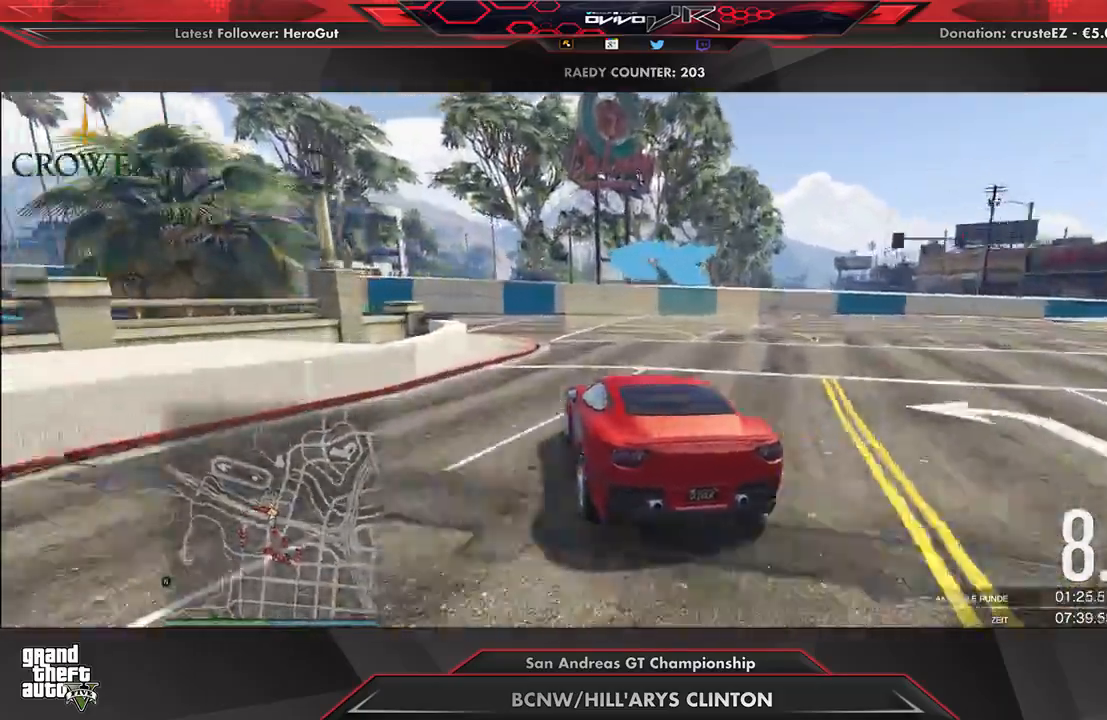
{"buttons": ["R2"], "left_stick": "left", "right_stick": "center", "events": [[42, "R2", "down"], [146, "R2", "up"], [146, "left_stick", "center"], [208, "R2", "down"], [208, "left_stick", "down-left"], [312, "R2", "up"], [375, "R2", "down"], [375, "left_stick", "center"], [500, "left_stick", "left"]]}
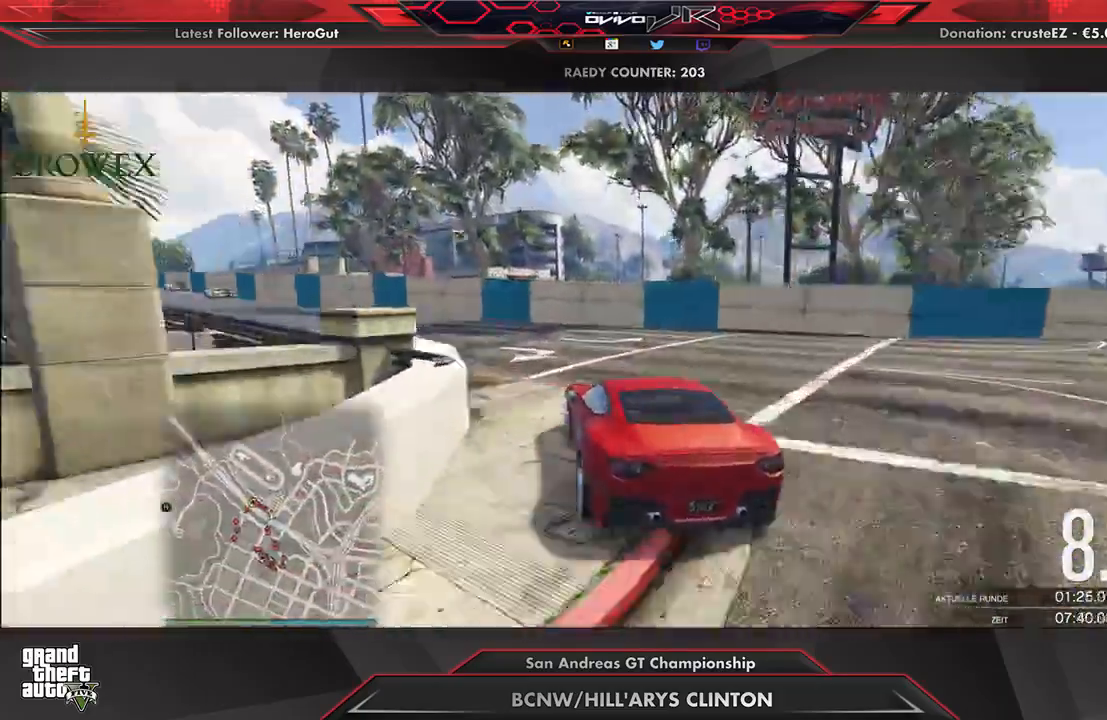
{"buttons": ["R2"], "left_stick": "center", "right_stick": "center", "events": [[125, "left_stick", "center"], [229, "left_stick", "left"], [458, "left_stick", "center"]]}
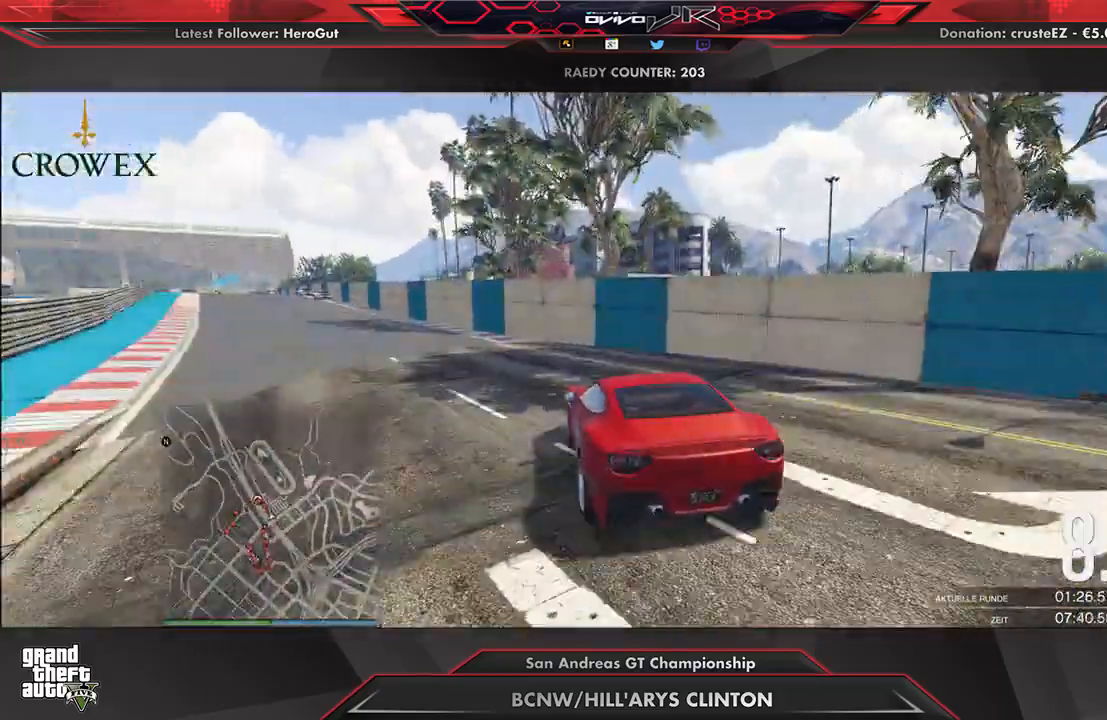
{"buttons": ["R2"], "left_stick": "center", "right_stick": "center", "events": [[62, "left_stick", "left"], [229, "left_stick", "center"], [333, "left_stick", "left"], [458, "left_stick", "center"]]}
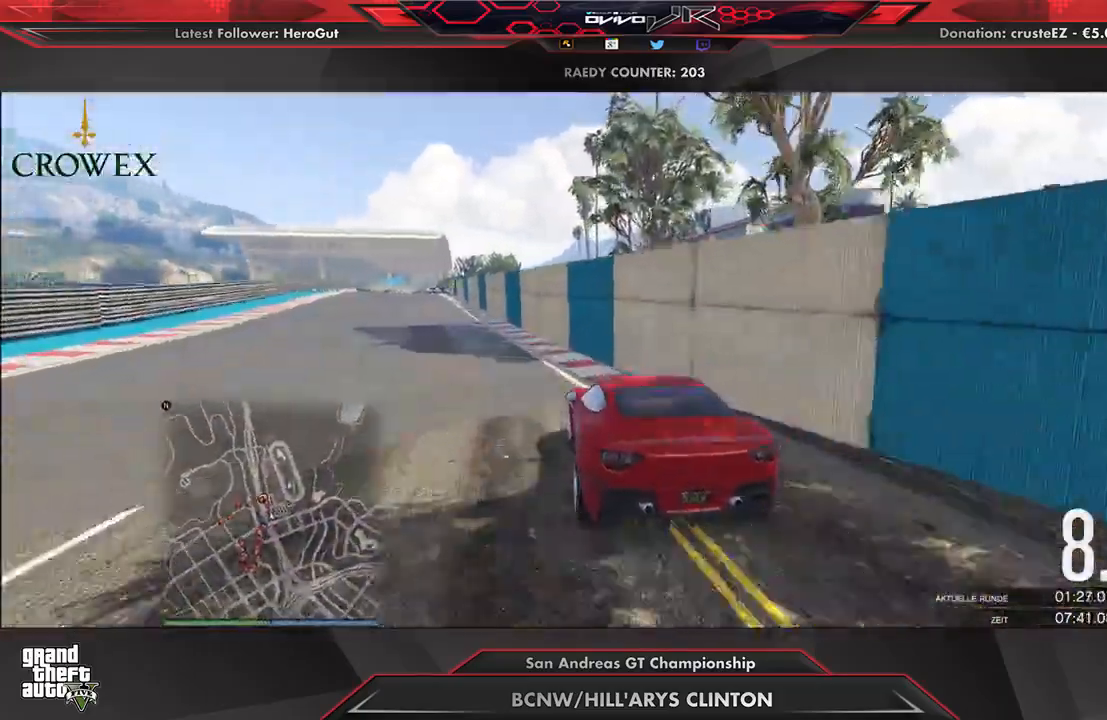
{"buttons": ["R2"], "left_stick": "center", "right_stick": "center", "events": [[62, "left_stick", "left"], [229, "left_stick", "center"]]}
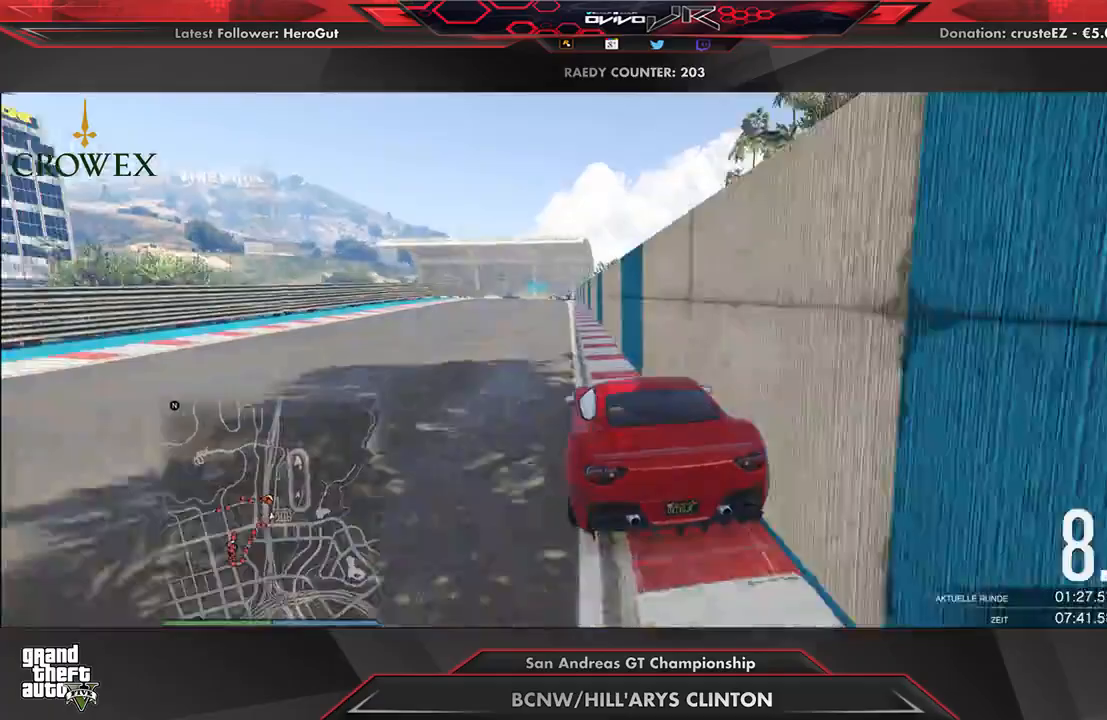
{"buttons": ["R2"], "left_stick": "center", "right_stick": "center", "events": [[21, "left_stick", "right"], [83, "left_stick", "center"]]}
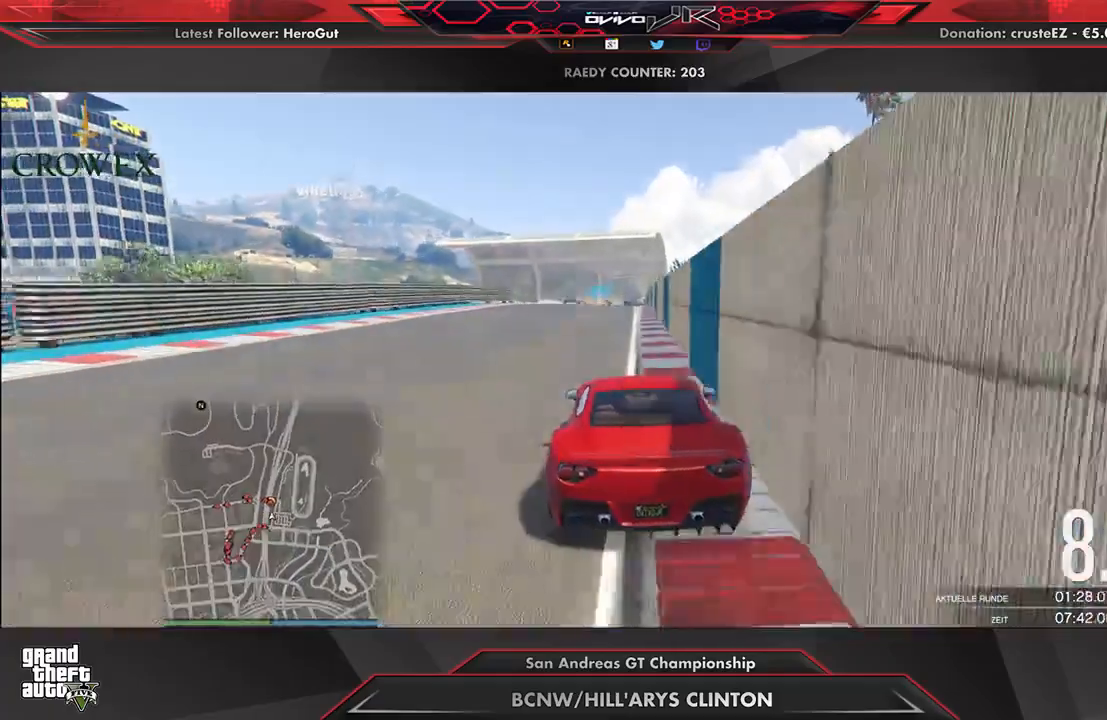
{"buttons": ["R2"], "left_stick": "center", "right_stick": "center", "events": [[83, "left_stick", "right"], [146, "left_stick", "center"]]}
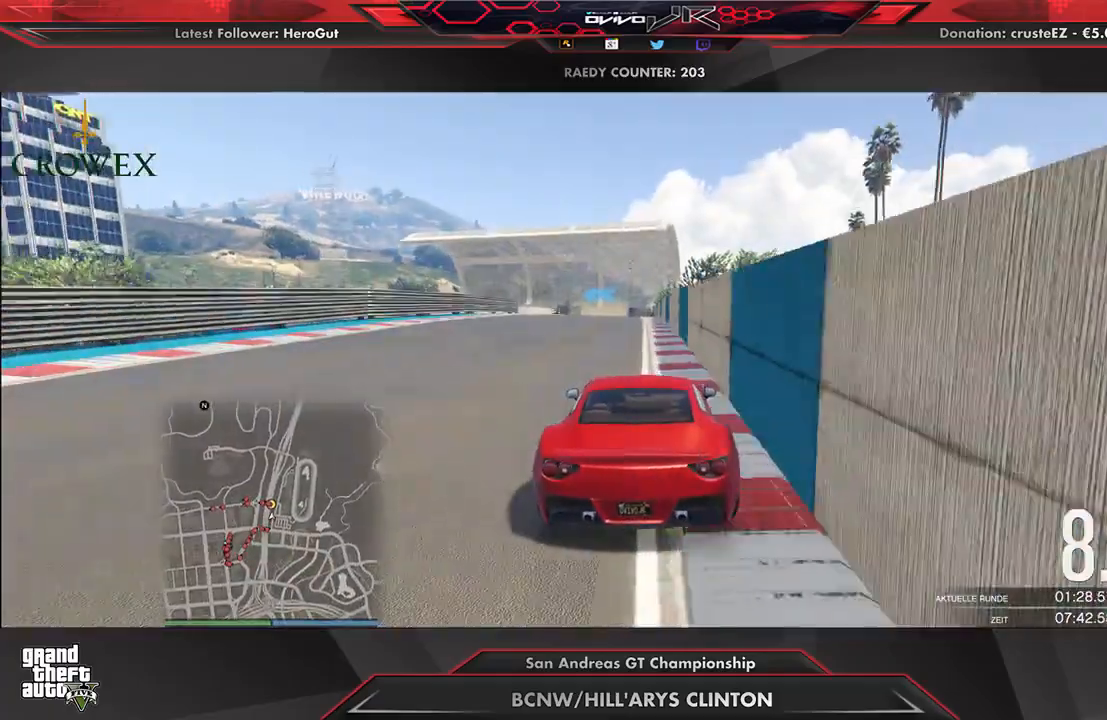
{"buttons": ["R2"], "left_stick": "center", "right_stick": "center", "events": [[208, "left_stick", "down-left"], [271, "left_stick", "center"]]}
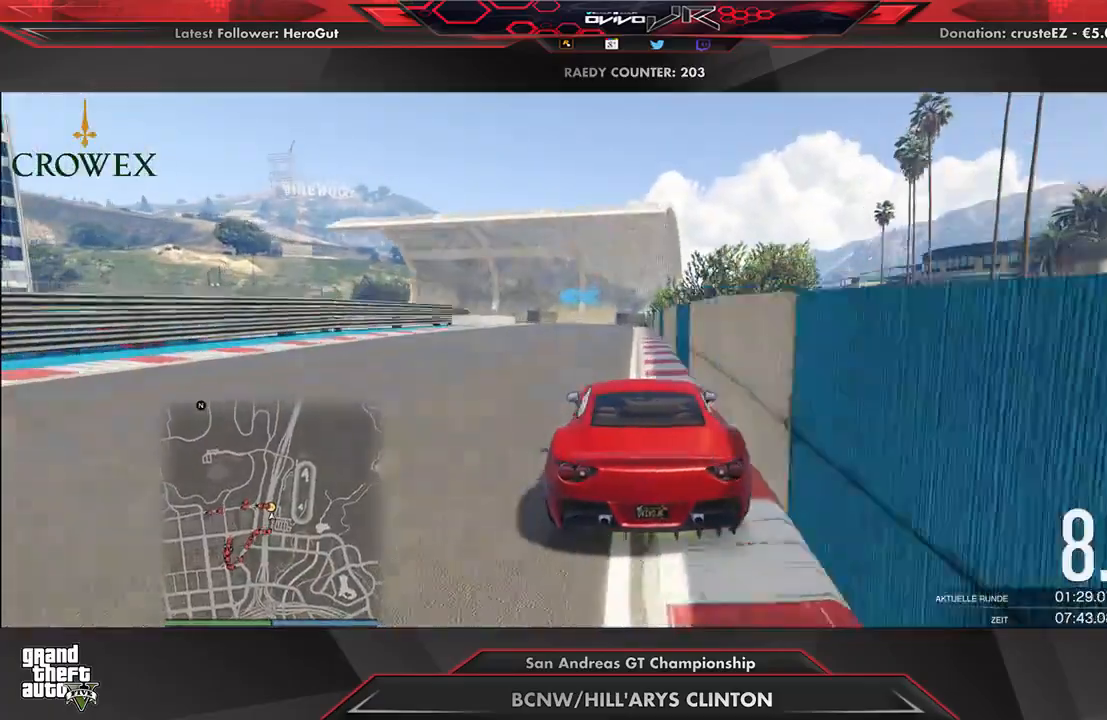
{"buttons": ["L2"], "left_stick": "left", "right_stick": "center", "events": [[146, "left_stick", "down-left"], [229, "left_stick", "center"], [333, "R2", "up"], [438, "L2", "down"], [438, "left_stick", "left"]]}
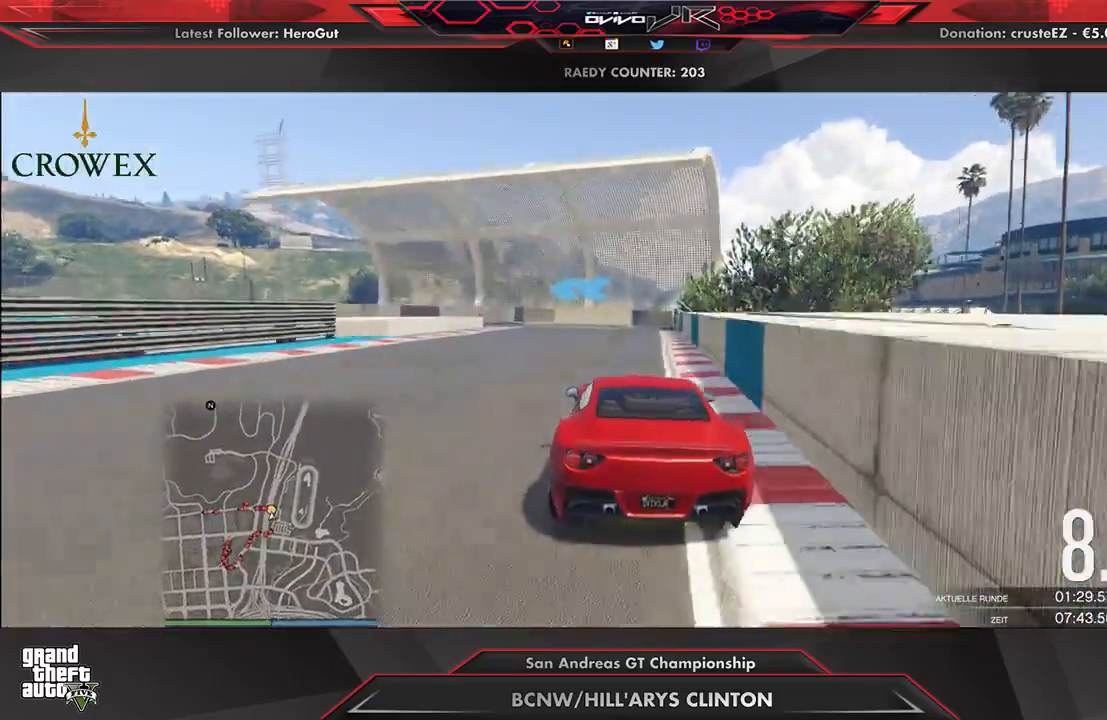
{"buttons": [], "left_stick": "left", "right_stick": "center", "events": [[62, "L2", "up"], [62, "left_stick", "center"], [167, "L2", "down"], [167, "left_stick", "left"], [271, "L2", "up"], [333, "left_stick", "center"], [396, "left_stick", "left"]]}
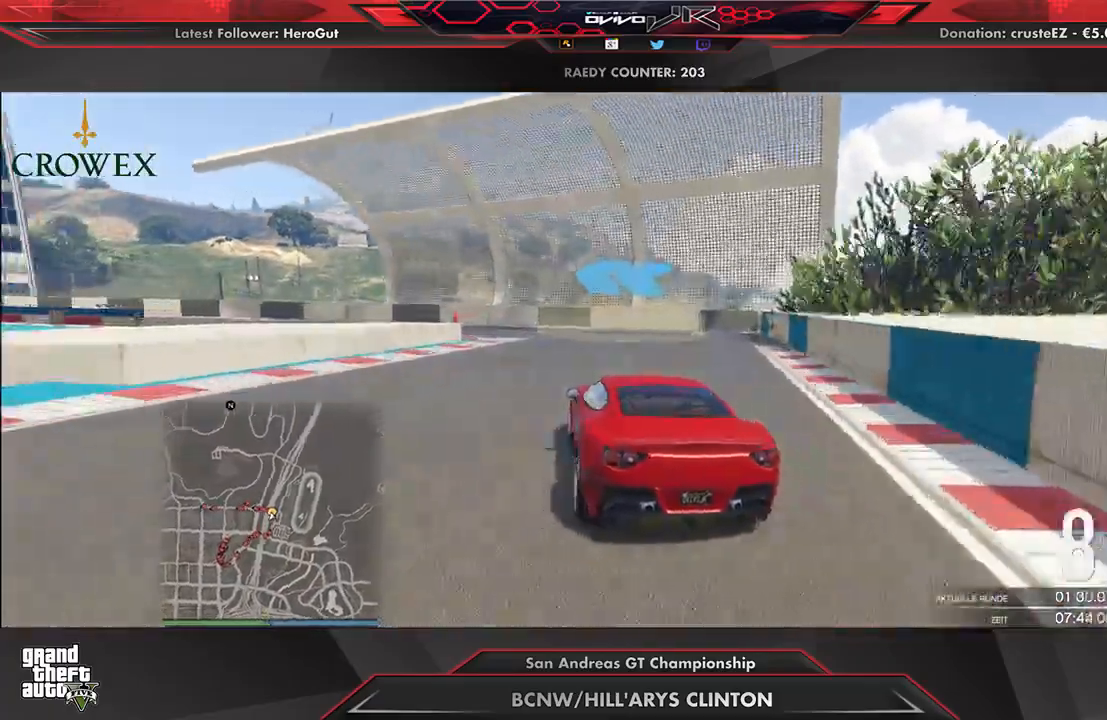
{"buttons": ["R2"], "left_stick": "left", "right_stick": "center", "events": [[125, "R2", "down"]]}
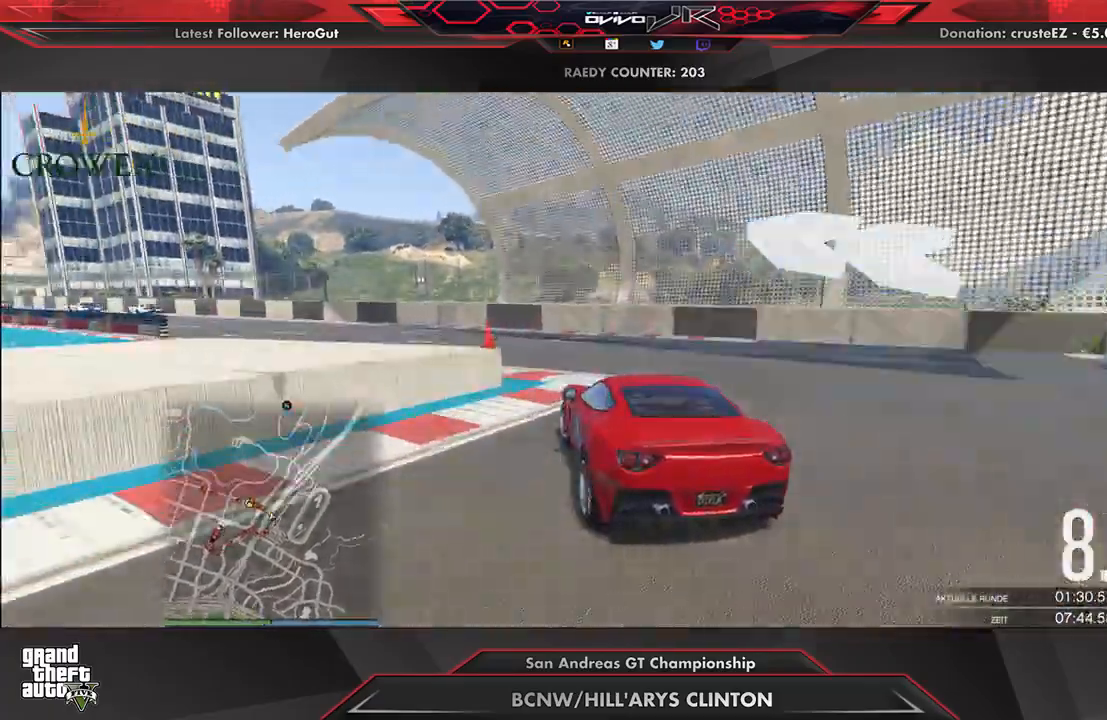
{"buttons": ["R2"], "left_stick": "center", "right_stick": "center", "events": [[62, "left_stick", "center"], [125, "left_stick", "left"], [229, "left_stick", "center"], [354, "left_stick", "left"], [479, "left_stick", "center"]]}
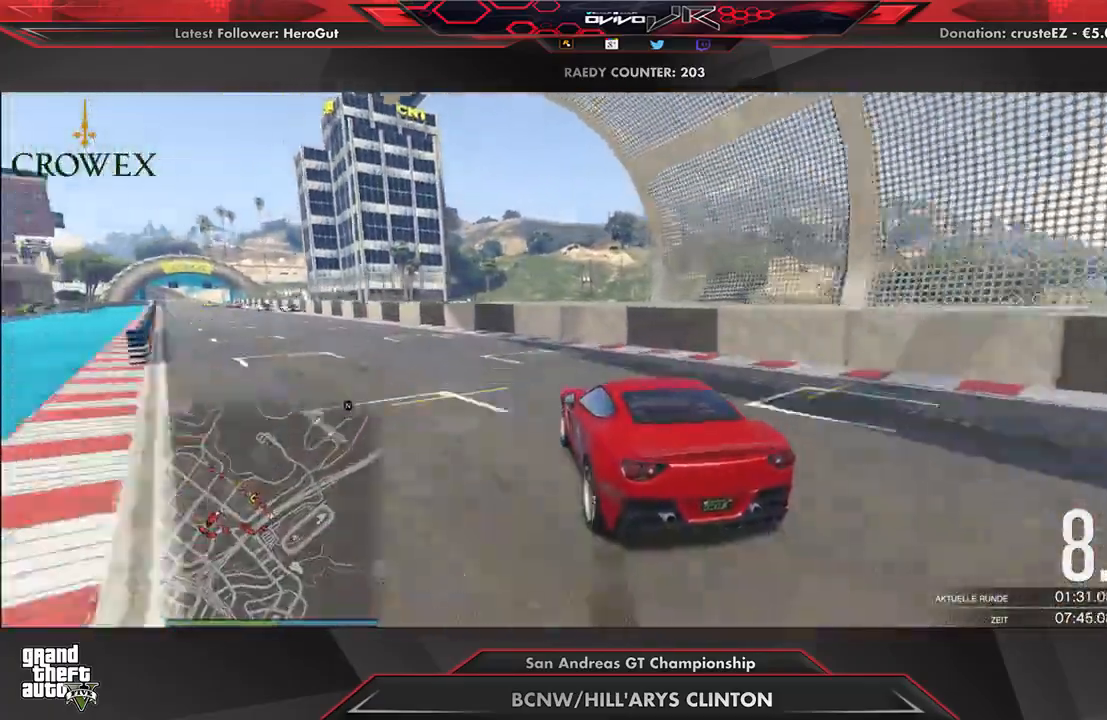
{"buttons": ["R2"], "left_stick": "center", "right_stick": "center", "events": [[62, "left_stick", "left"], [208, "left_stick", "center"], [354, "left_stick", "left"], [458, "left_stick", "center"]]}
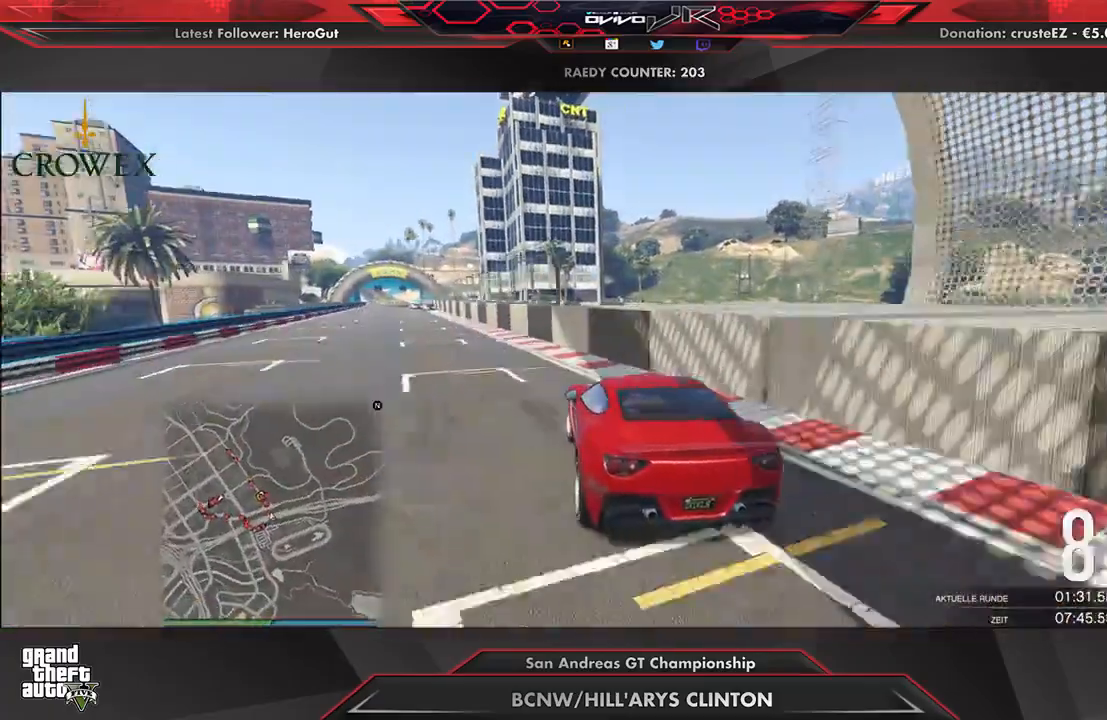
{"buttons": ["R2"], "left_stick": "center", "right_stick": "center", "events": [[42, "left_stick", "left"], [188, "left_stick", "center"], [250, "left_stick", "down-left"], [333, "left_stick", "center"]]}
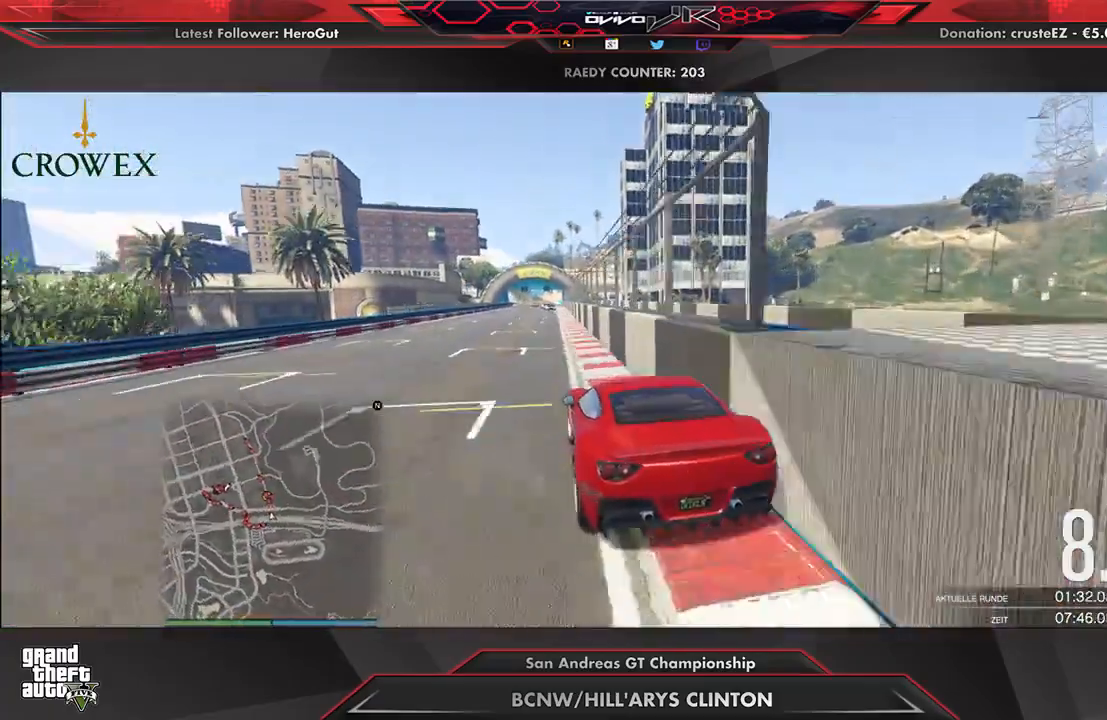
{"buttons": ["R2"], "left_stick": "center", "right_stick": "center", "events": [[333, "left_stick", "up-right"], [396, "left_stick", "center"]]}